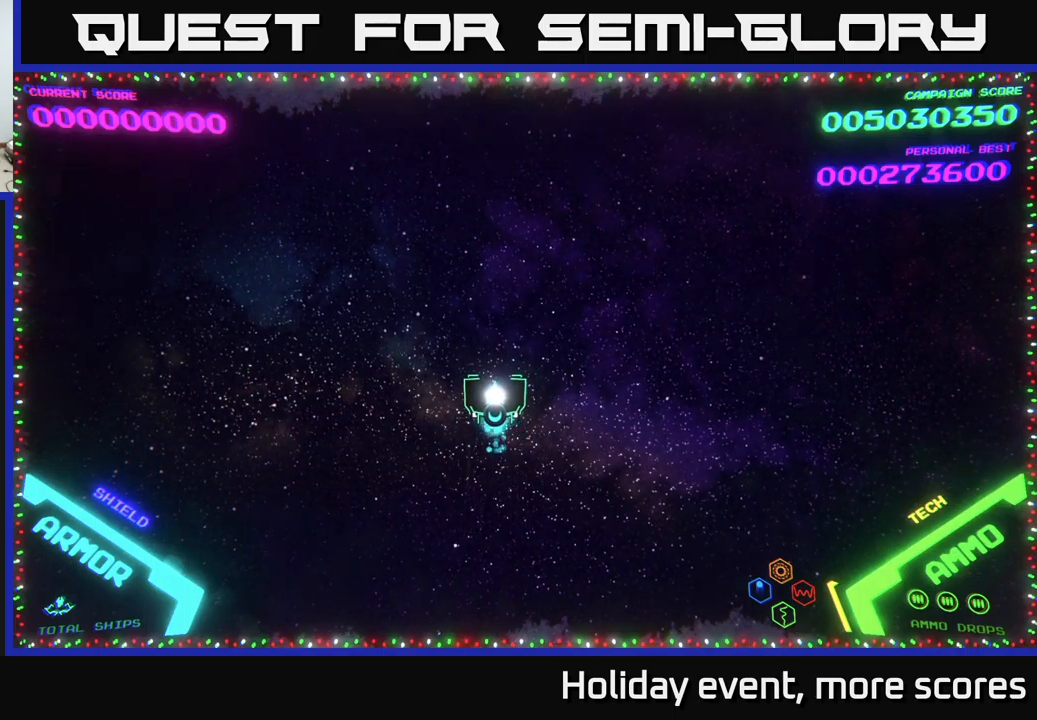
Gameplay with a controller (Xbox layout); each line is a JSON object with the inputs held at the frame after it. "events" lists button and stick changes between this image and that frame as [ms after this image, input, new state], when the widget could be followed in between.
{"buttons": [], "left_stick": "right", "right_stick": "center", "events": [[417, "left_stick", "right"]]}
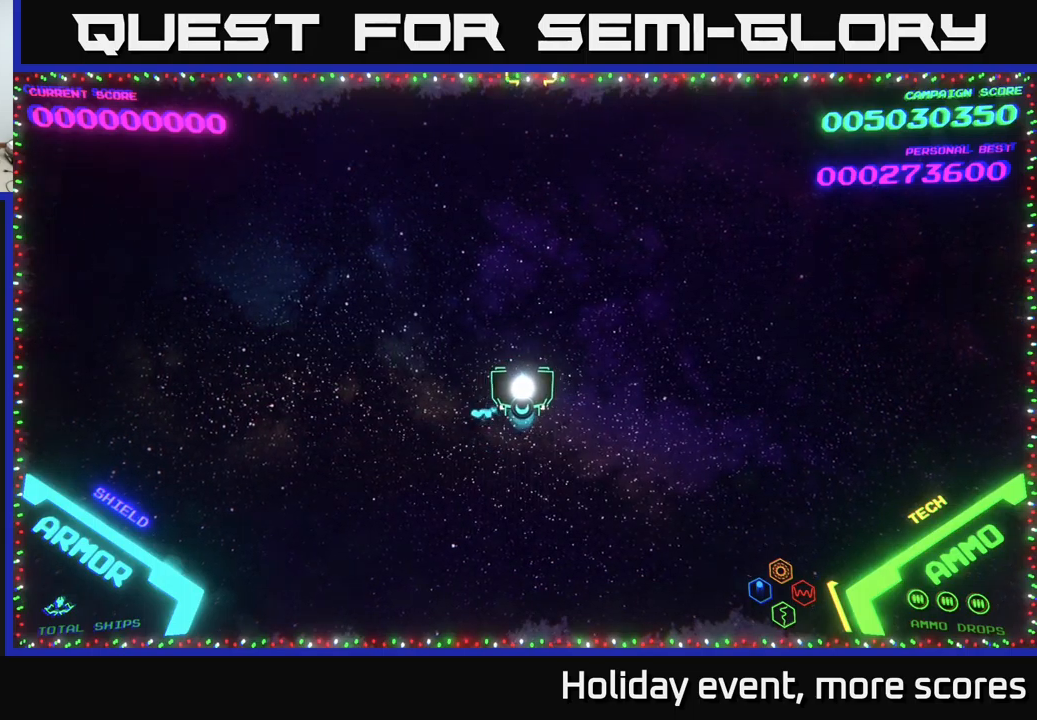
{"buttons": [], "left_stick": "center", "right_stick": "center", "events": [[67, "left_stick", "center"], [100, "X", "down"], [134, "X", "up"]]}
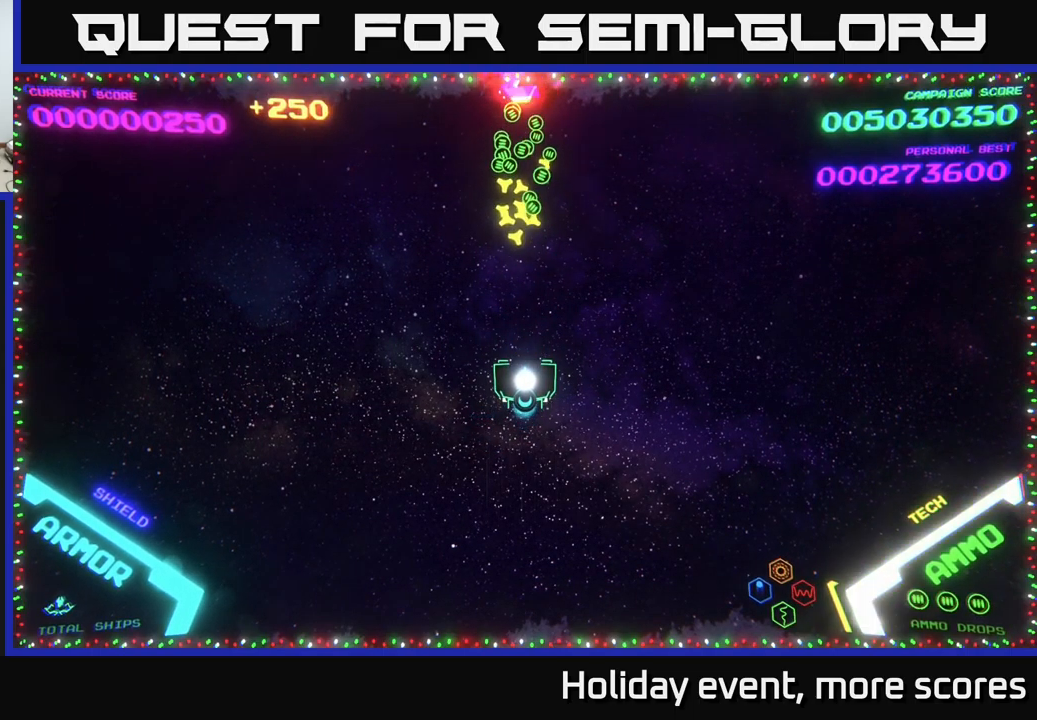
{"buttons": [], "left_stick": "down", "right_stick": "center", "events": [[34, "left_stick", "up"], [350, "left_stick", "down"]]}
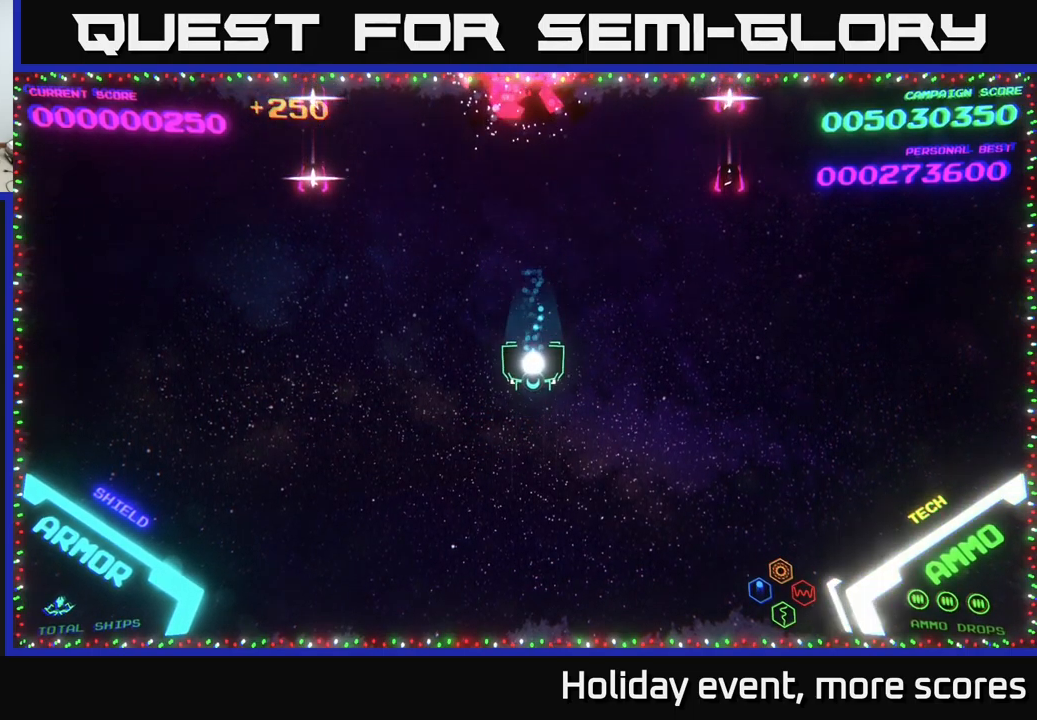
{"buttons": [], "left_stick": "right", "right_stick": "center", "events": [[234, "left_stick", "down-right"], [484, "left_stick", "right"]]}
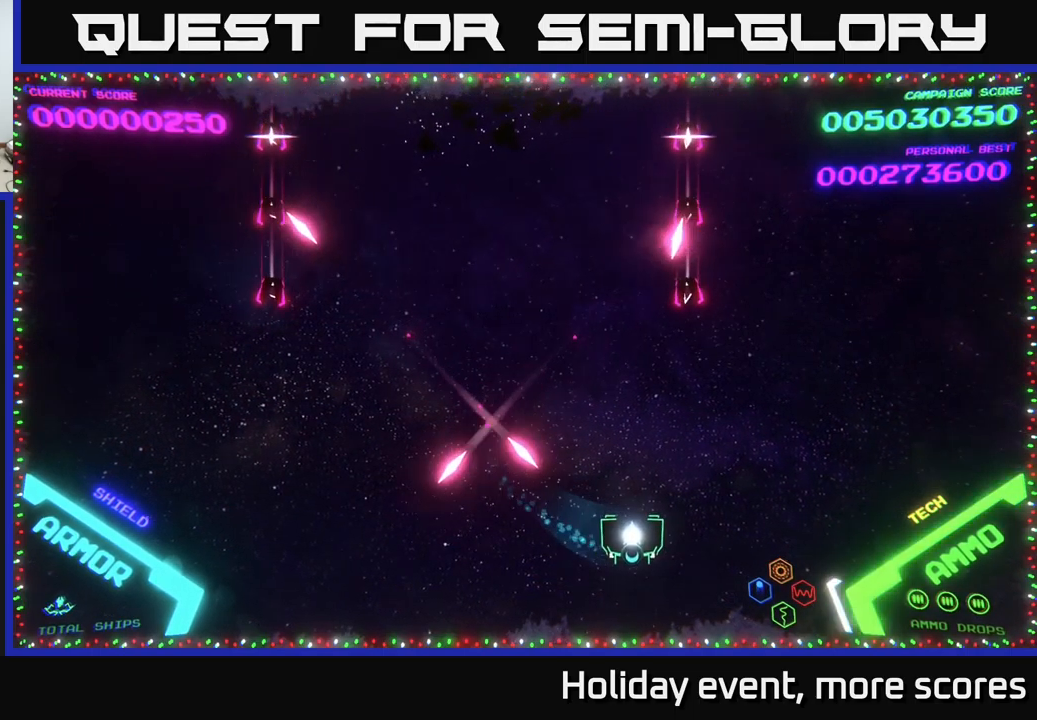
{"buttons": [], "left_stick": "up-right", "right_stick": "center", "events": [[500, "left_stick", "up-right"]]}
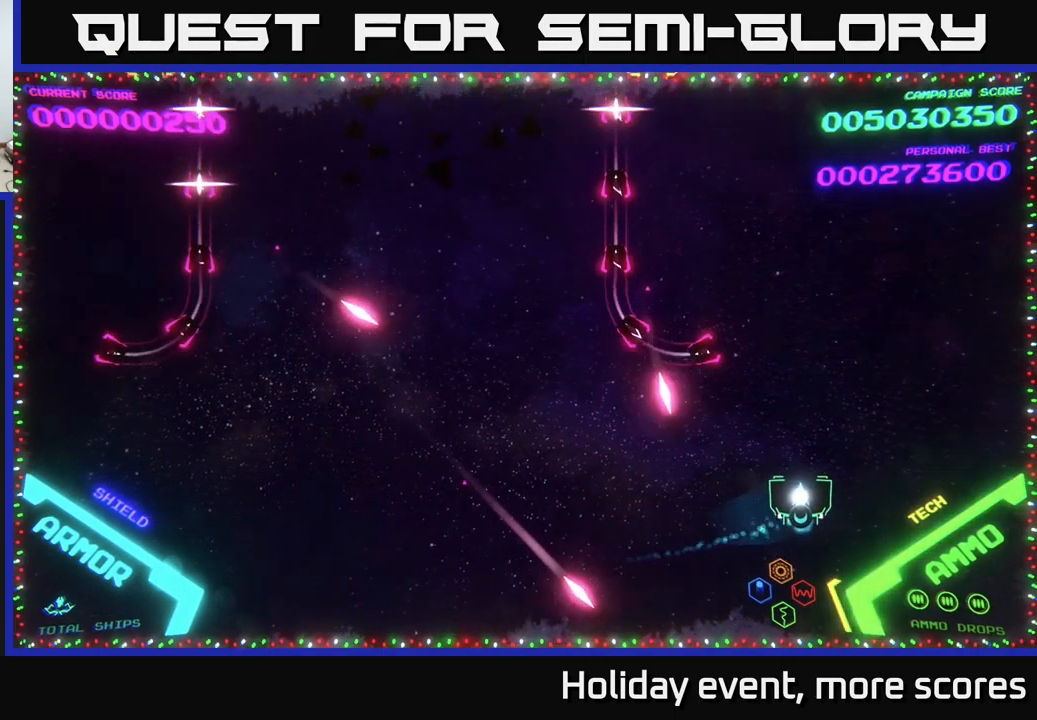
{"buttons": [], "left_stick": "up", "right_stick": "center", "events": [[234, "left_stick", "up"]]}
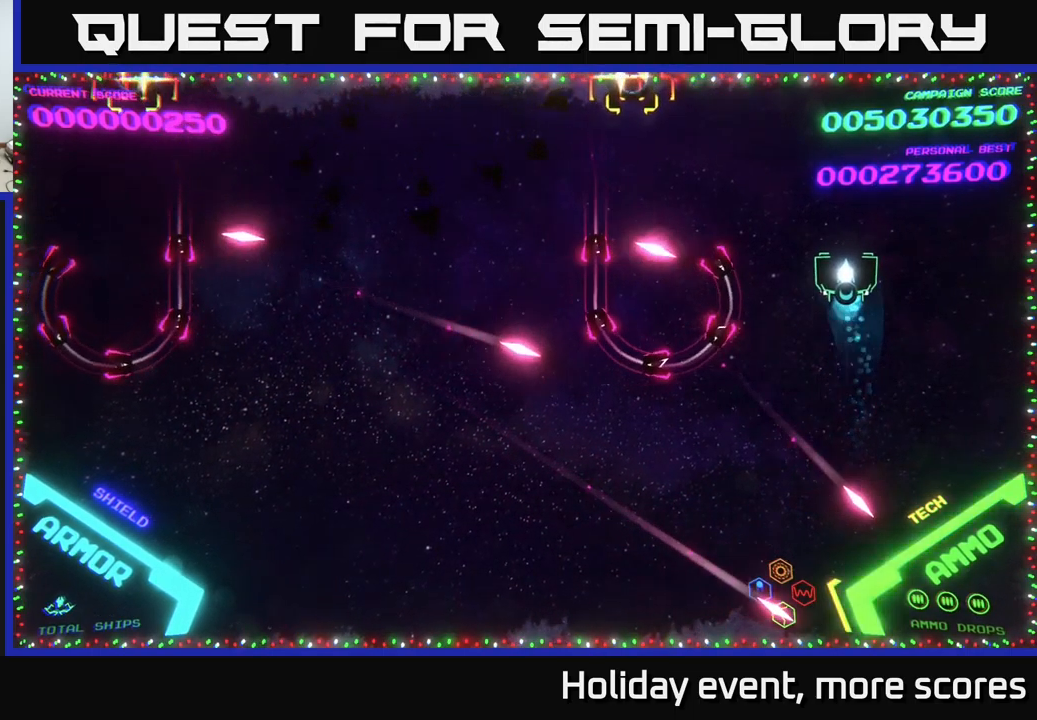
{"buttons": ["X"], "left_stick": "up-left", "right_stick": "center", "events": [[34, "left_stick", "up-left"], [450, "X", "down"]]}
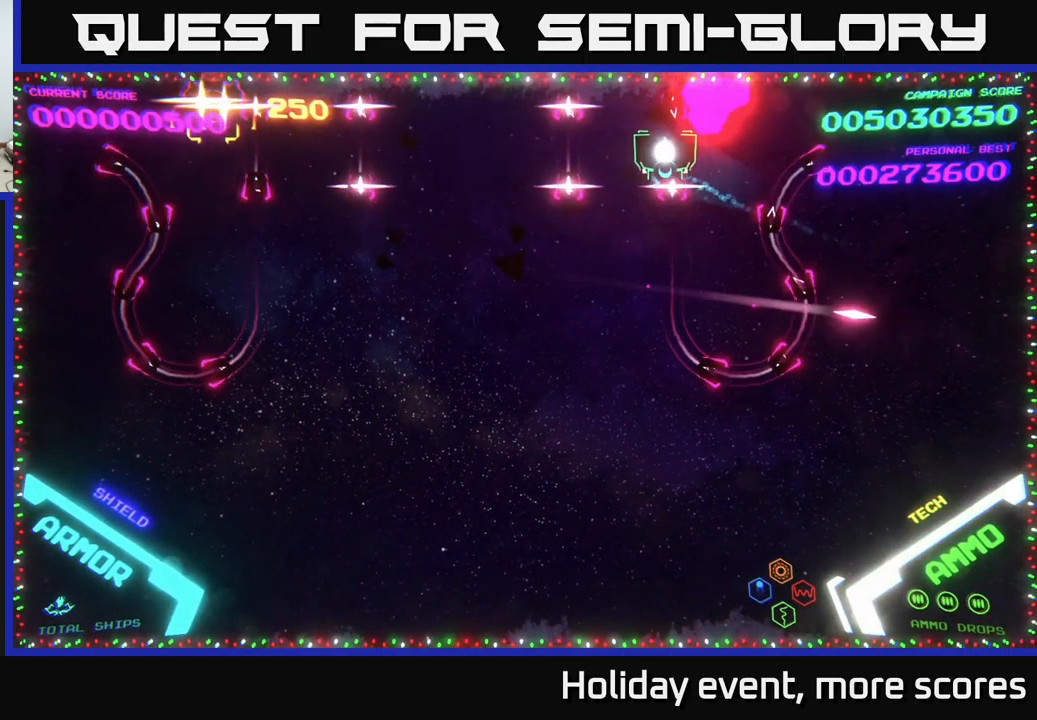
{"buttons": [], "left_stick": "left", "right_stick": "center", "events": [[17, "X", "up"], [267, "left_stick", "left"]]}
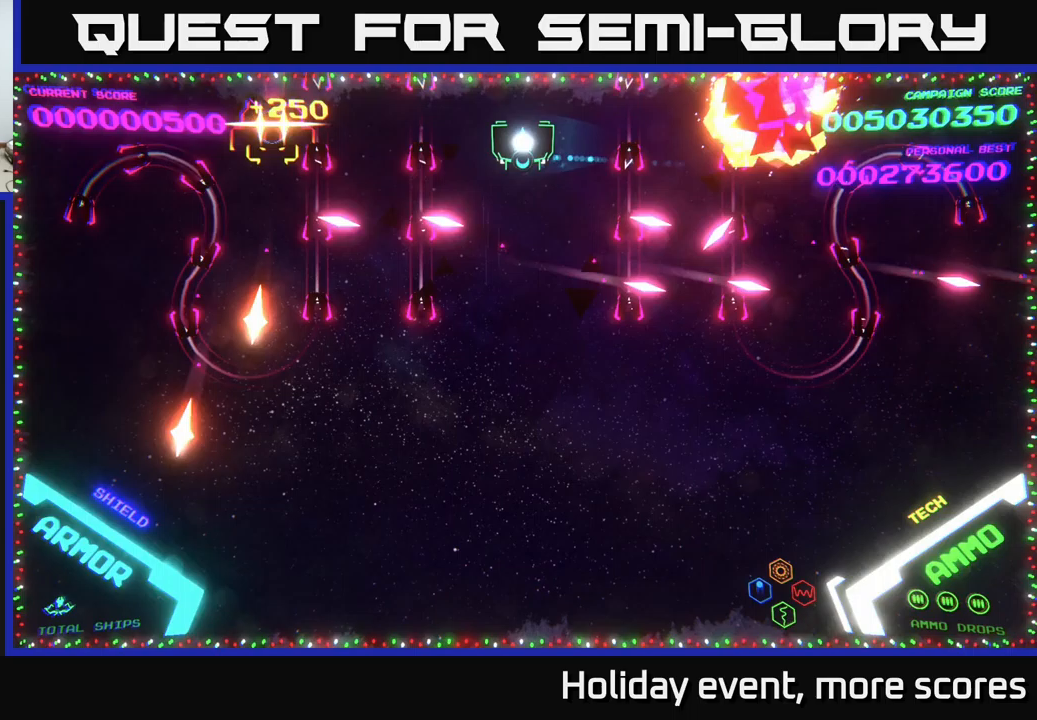
{"buttons": [], "left_stick": "center", "right_stick": "center", "events": [[33, "left_stick", "center"], [267, "left_stick", "right"], [350, "left_stick", "up"], [467, "left_stick", "center"]]}
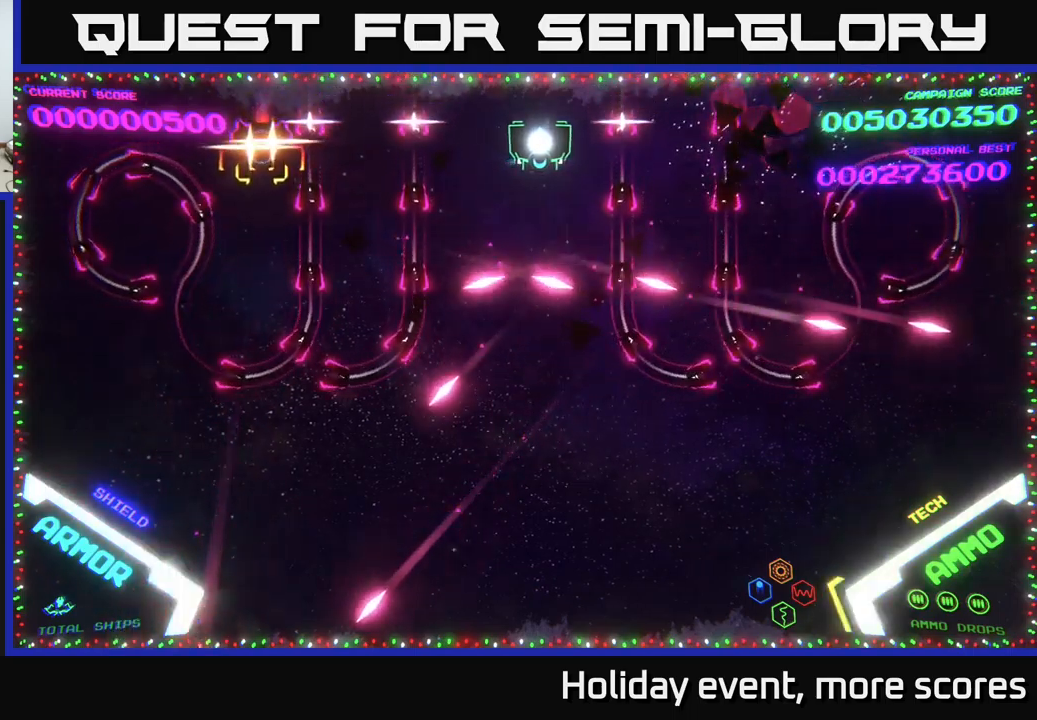
{"buttons": [], "left_stick": "center", "right_stick": "center", "events": [[167, "left_stick", "up-right"], [300, "left_stick", "center"]]}
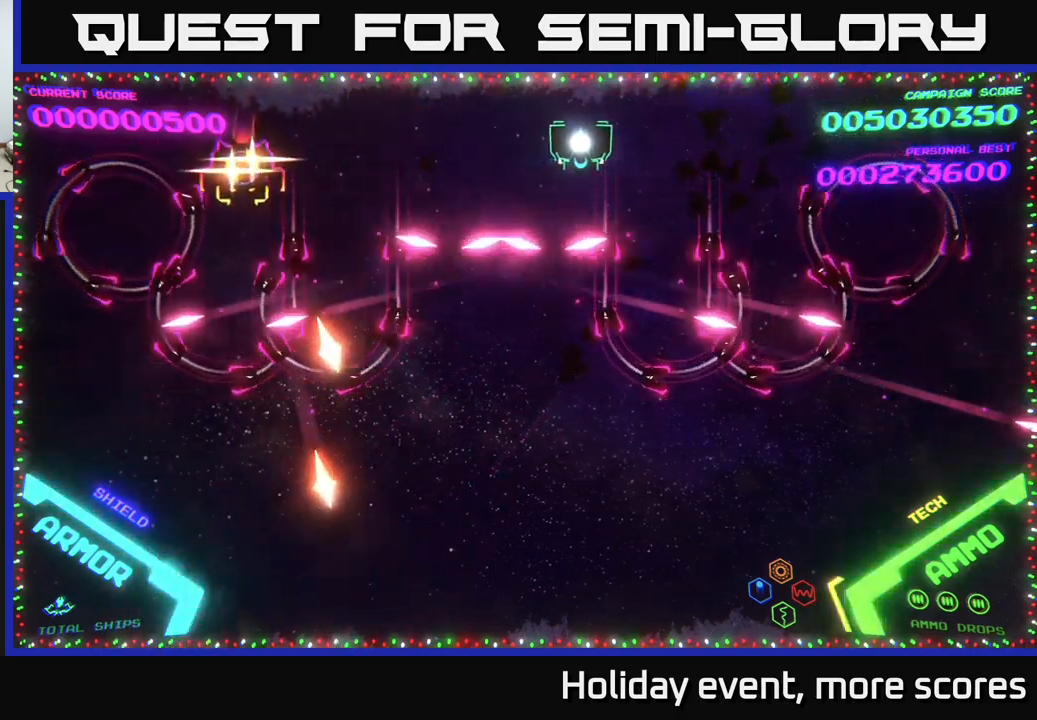
{"buttons": [], "left_stick": "center", "right_stick": "center", "events": [[50, "left_stick", "left"], [183, "left_stick", "center"]]}
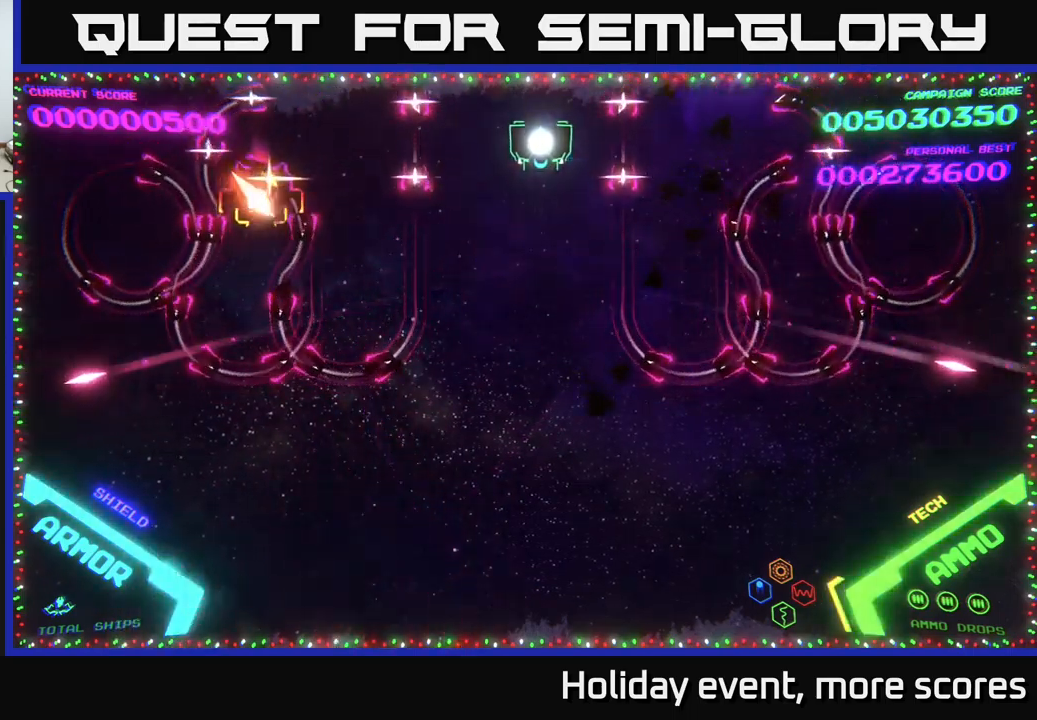
{"buttons": [], "left_stick": "center", "right_stick": "center", "events": [[83, "left_stick", "left"], [183, "left_stick", "center"]]}
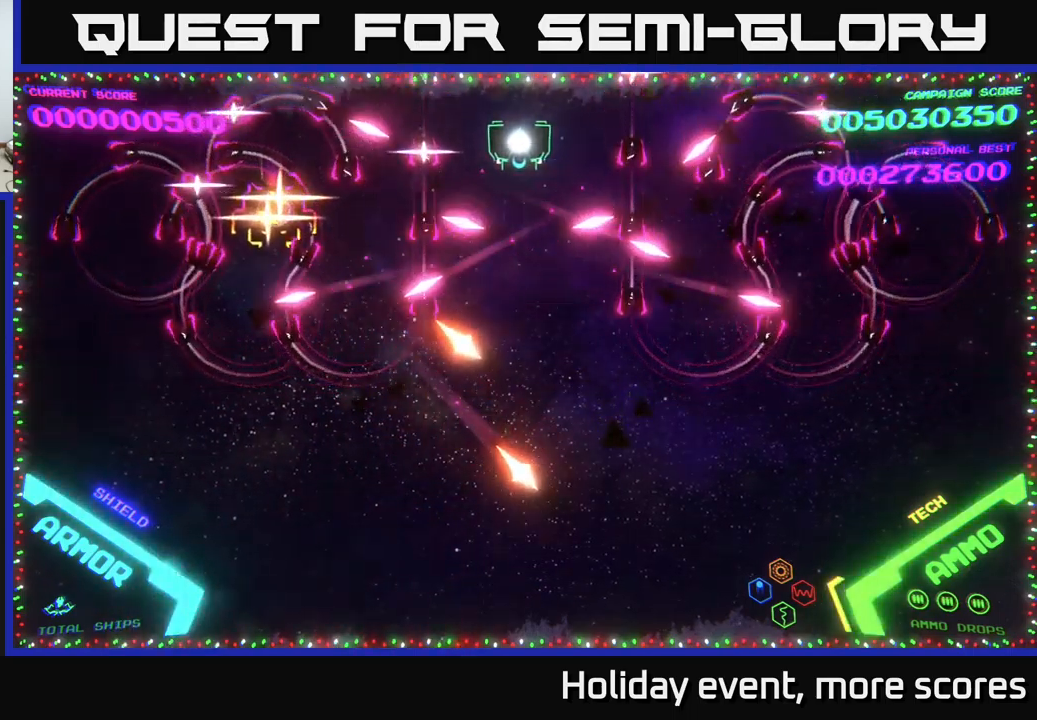
{"buttons": [], "left_stick": "center", "right_stick": "center", "events": []}
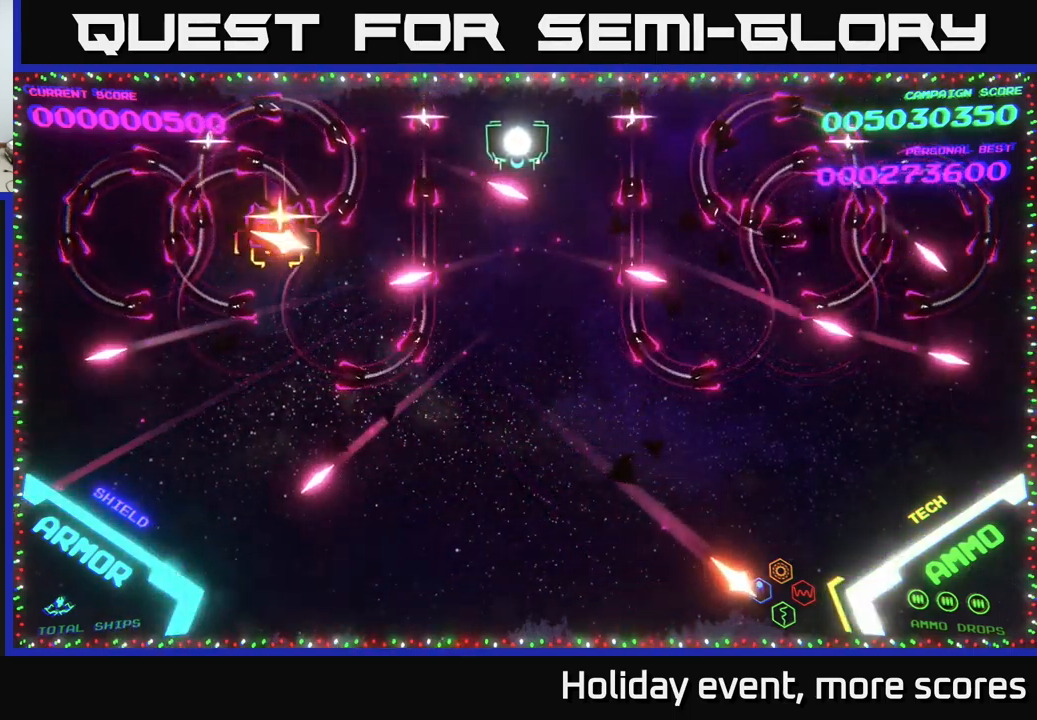
{"buttons": [], "left_stick": "center", "right_stick": "center", "events": []}
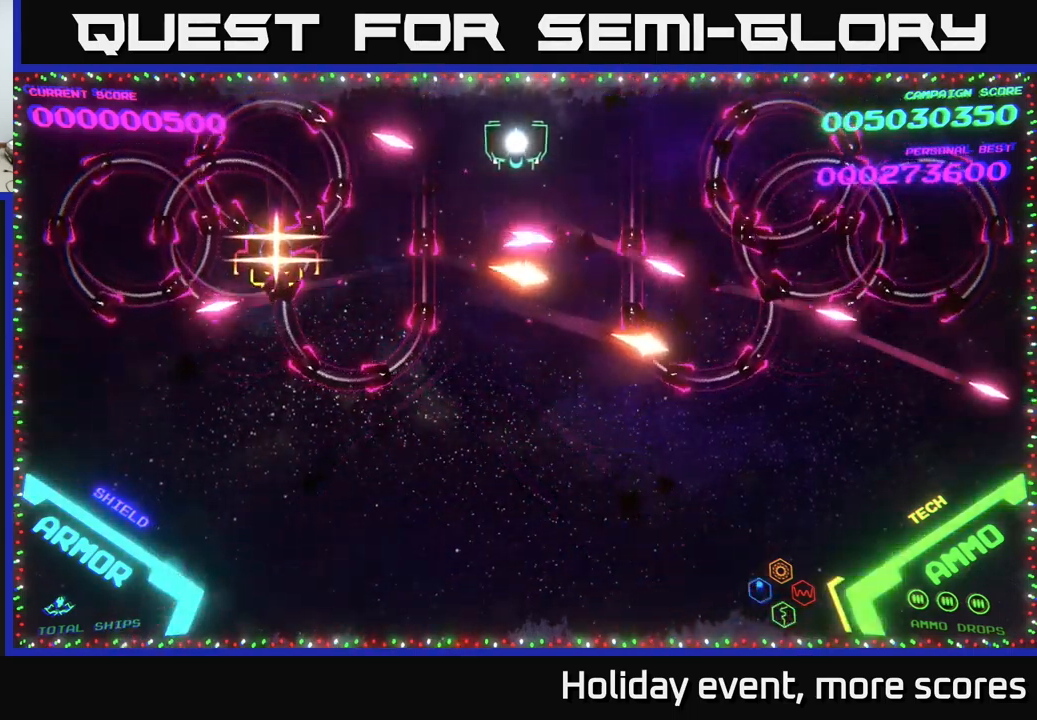
{"buttons": ["B"], "left_stick": "down", "right_stick": "center", "events": [[67, "B", "down"], [67, "left_stick", "down"]]}
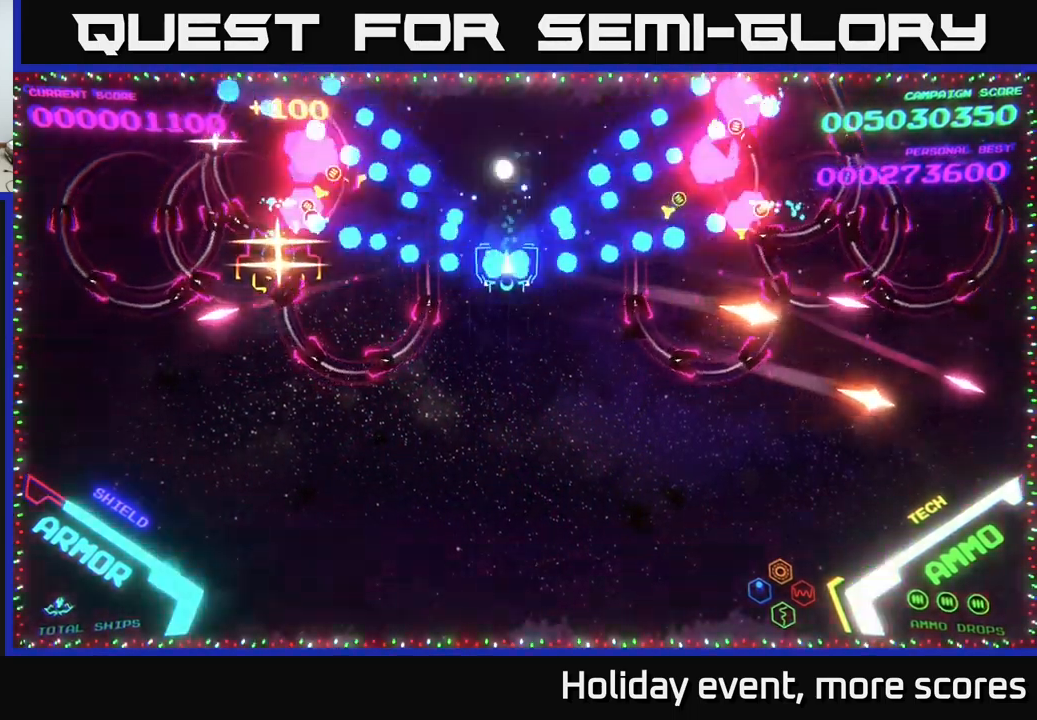
{"buttons": ["B"], "left_stick": "up", "right_stick": "center", "events": [[183, "left_stick", "up-right"], [250, "left_stick", "up"]]}
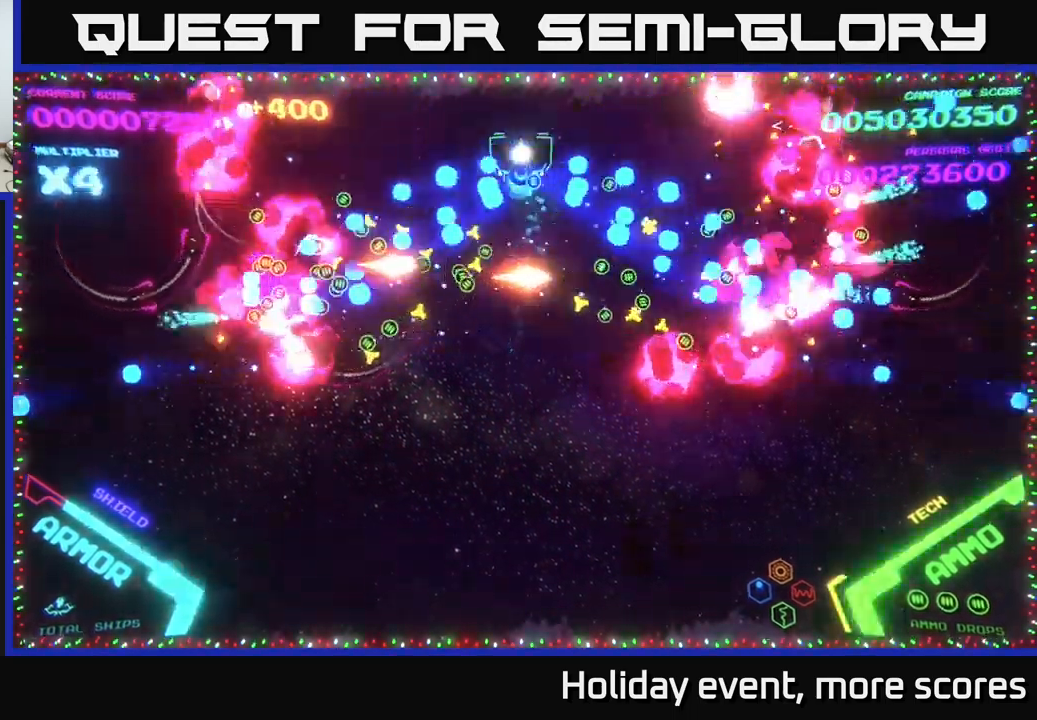
{"buttons": [], "left_stick": "down-left", "right_stick": "center", "events": [[17, "left_stick", "up-left"], [167, "B", "up"], [217, "left_stick", "down-left"], [233, "B", "down"], [300, "B", "up"], [350, "B", "down"], [400, "B", "up"]]}
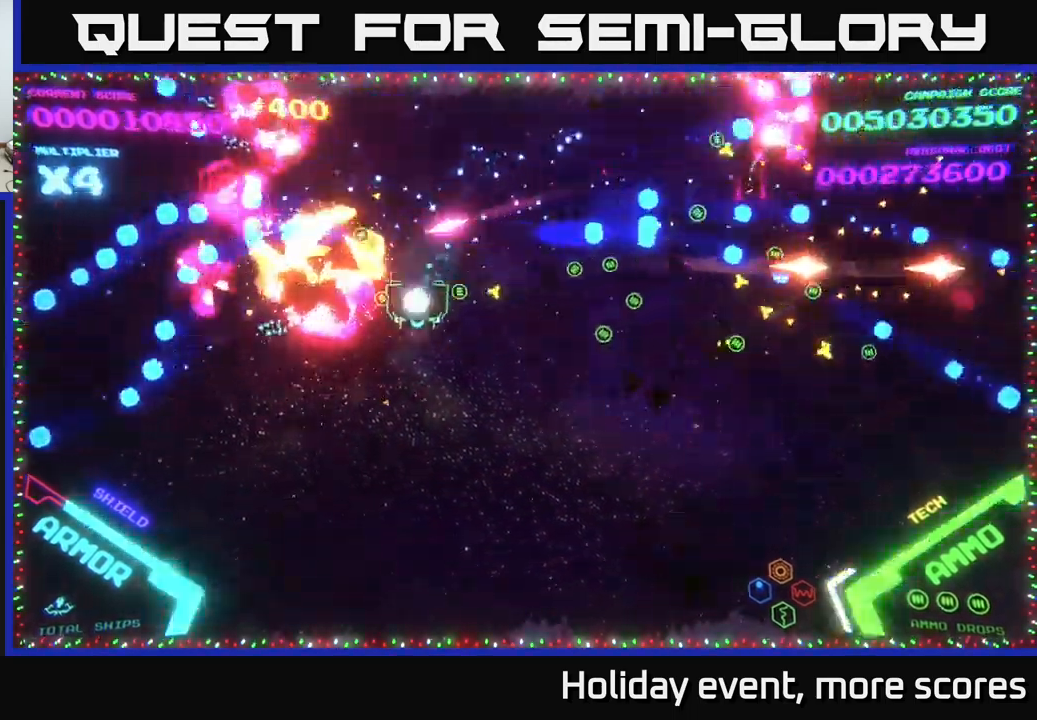
{"buttons": [], "left_stick": "up-right", "right_stick": "center", "events": [[233, "left_stick", "down-right"], [300, "left_stick", "right"], [450, "left_stick", "up-right"]]}
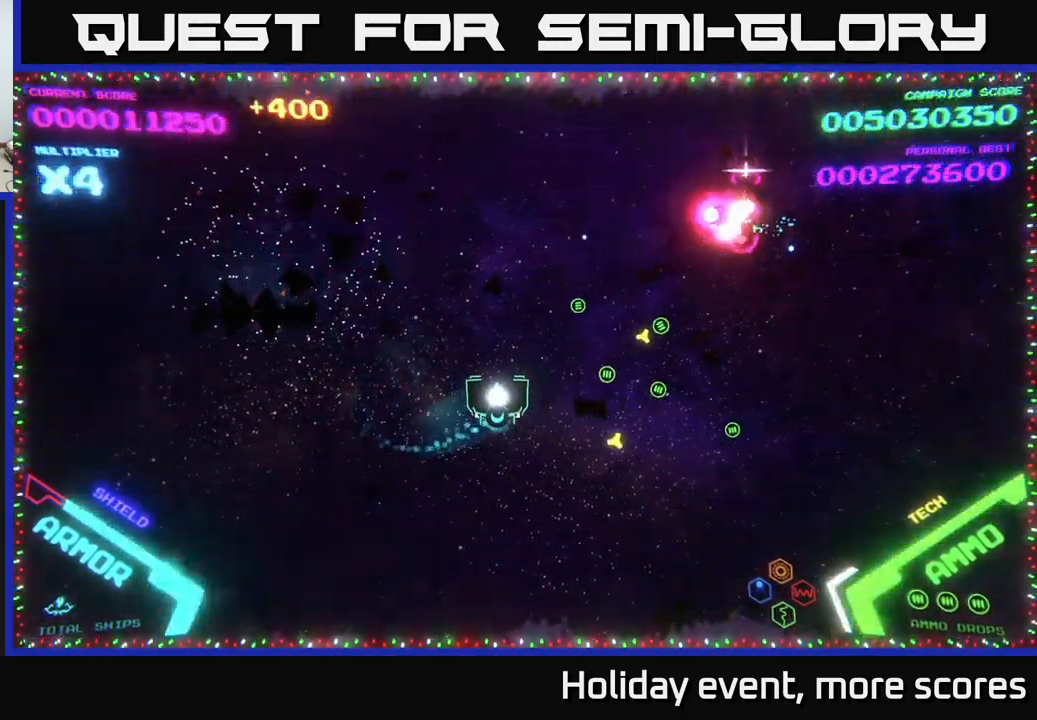
{"buttons": [], "left_stick": "right", "right_stick": "center", "events": [[166, "left_stick", "down"], [266, "left_stick", "down-right"], [399, "left_stick", "right"]]}
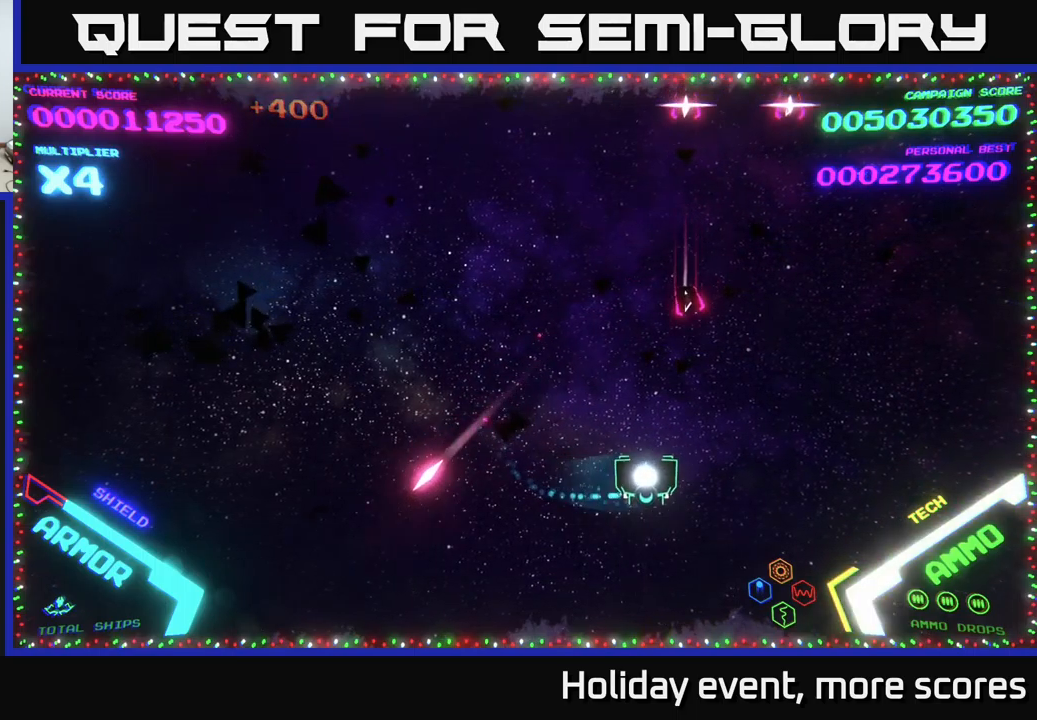
{"buttons": ["A"], "left_stick": "up-right", "right_stick": "center", "events": [[100, "A", "down"], [133, "A", "up"], [167, "left_stick", "down-right"], [333, "left_stick", "right"], [483, "left_stick", "up-right"], [500, "A", "down"]]}
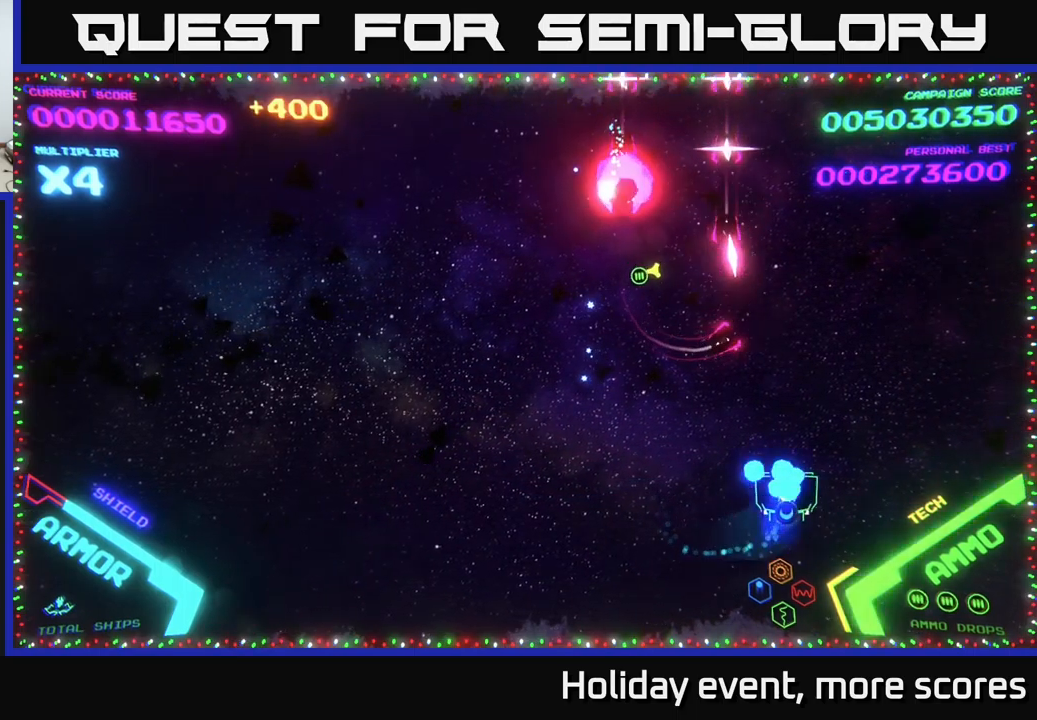
{"buttons": [], "left_stick": "up", "right_stick": "center", "events": [[33, "A", "up"], [383, "left_stick", "up"]]}
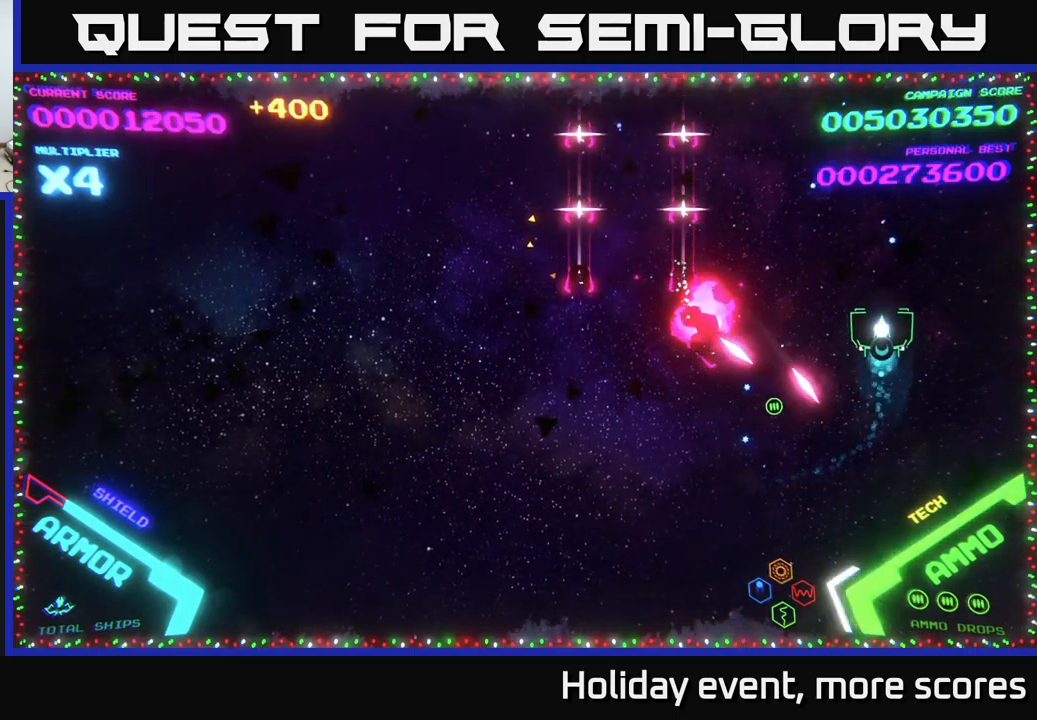
{"buttons": [], "left_stick": "up-left", "right_stick": "center", "events": [[217, "left_stick", "up-left"]]}
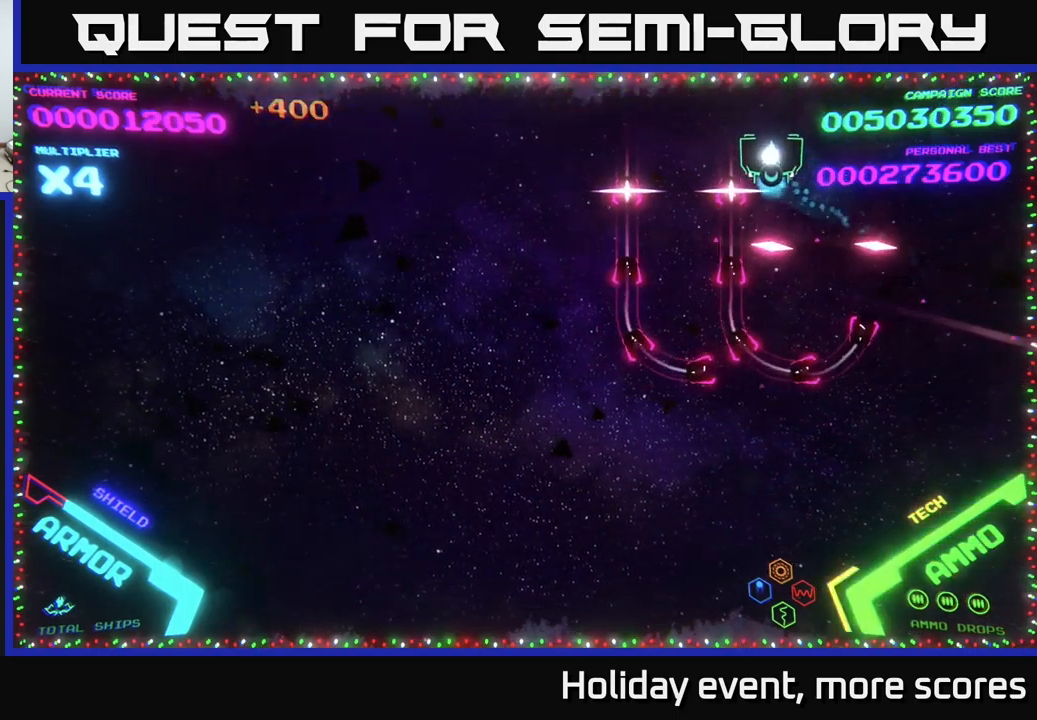
{"buttons": [], "left_stick": "left", "right_stick": "center", "events": [[100, "left_stick", "left"]]}
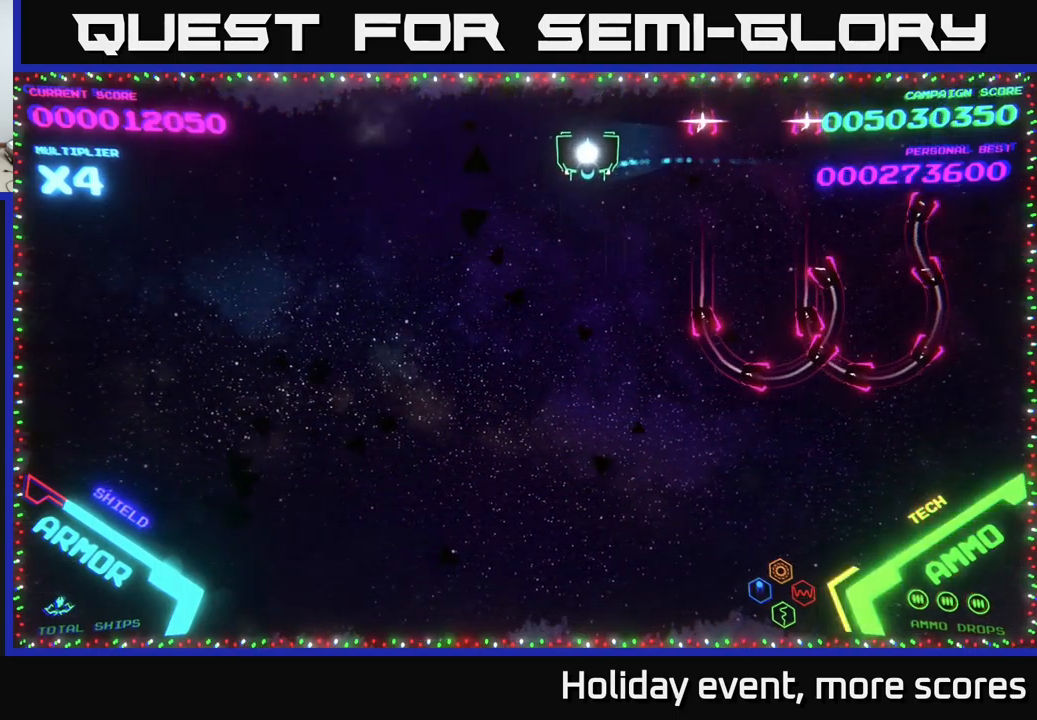
{"buttons": [], "left_stick": "up-right", "right_stick": "center", "events": [[300, "left_stick", "up-left"], [500, "left_stick", "up-right"]]}
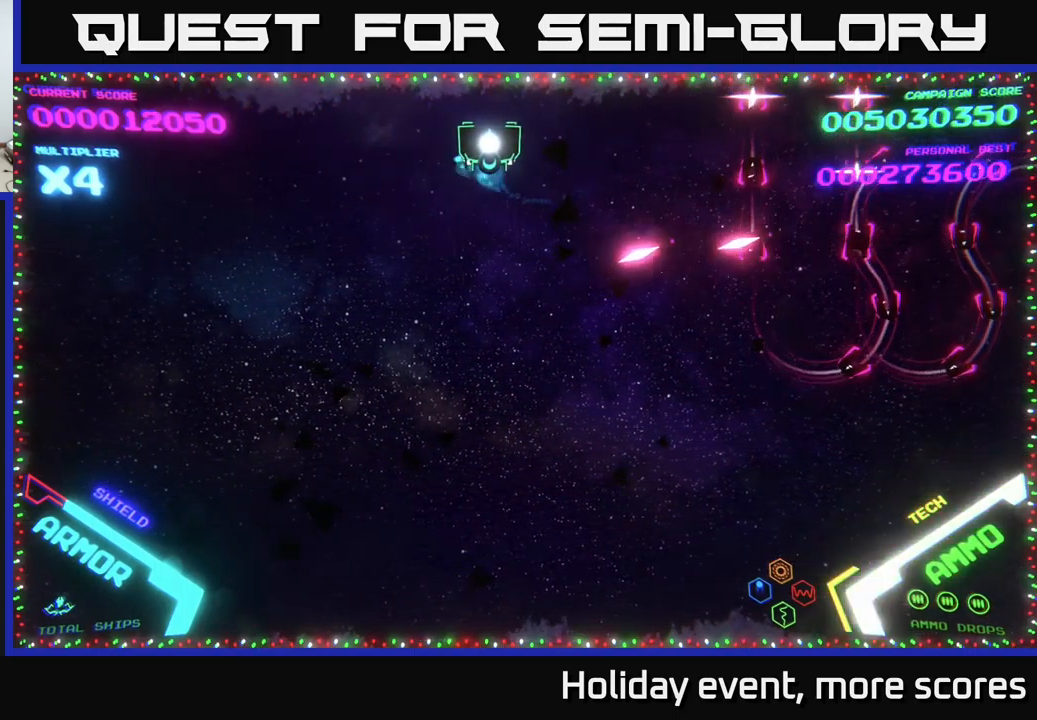
{"buttons": [], "left_stick": "center", "right_stick": "center", "events": [[367, "left_stick", "center"]]}
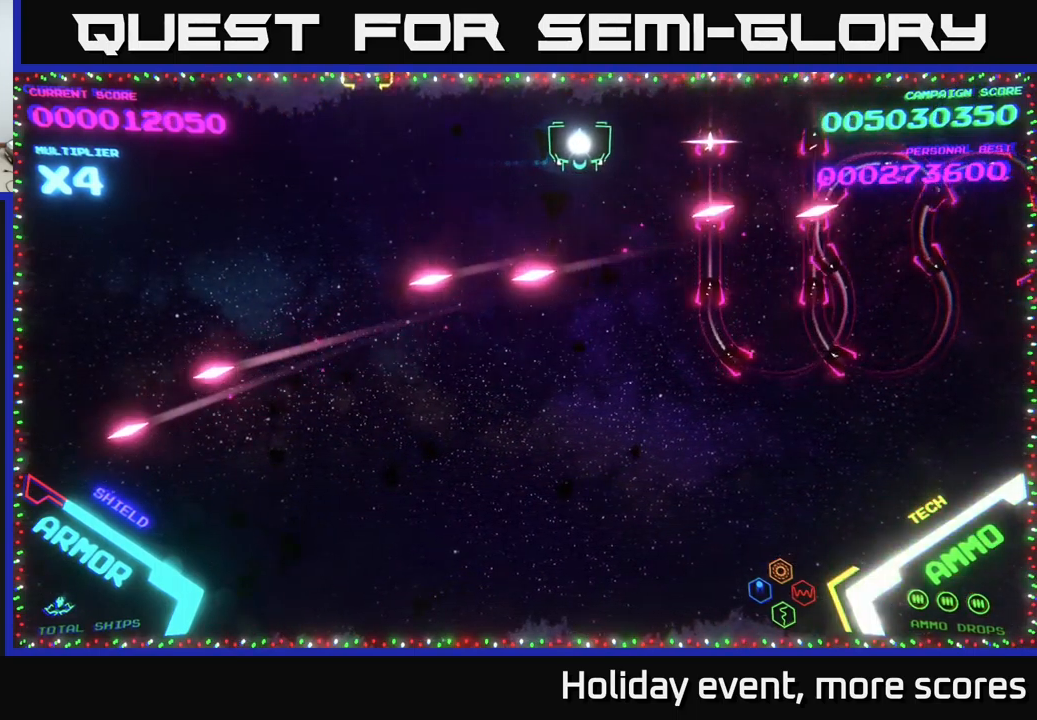
{"buttons": [], "left_stick": "center", "right_stick": "center", "events": []}
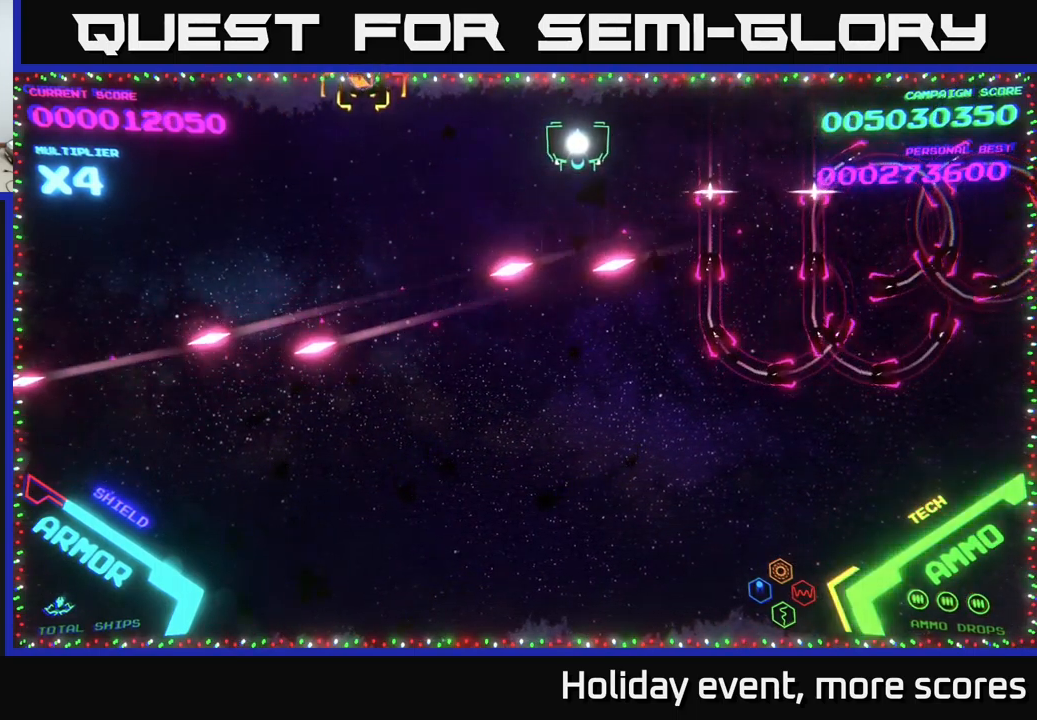
{"buttons": [], "left_stick": "right", "right_stick": "center", "events": [[350, "left_stick", "right"]]}
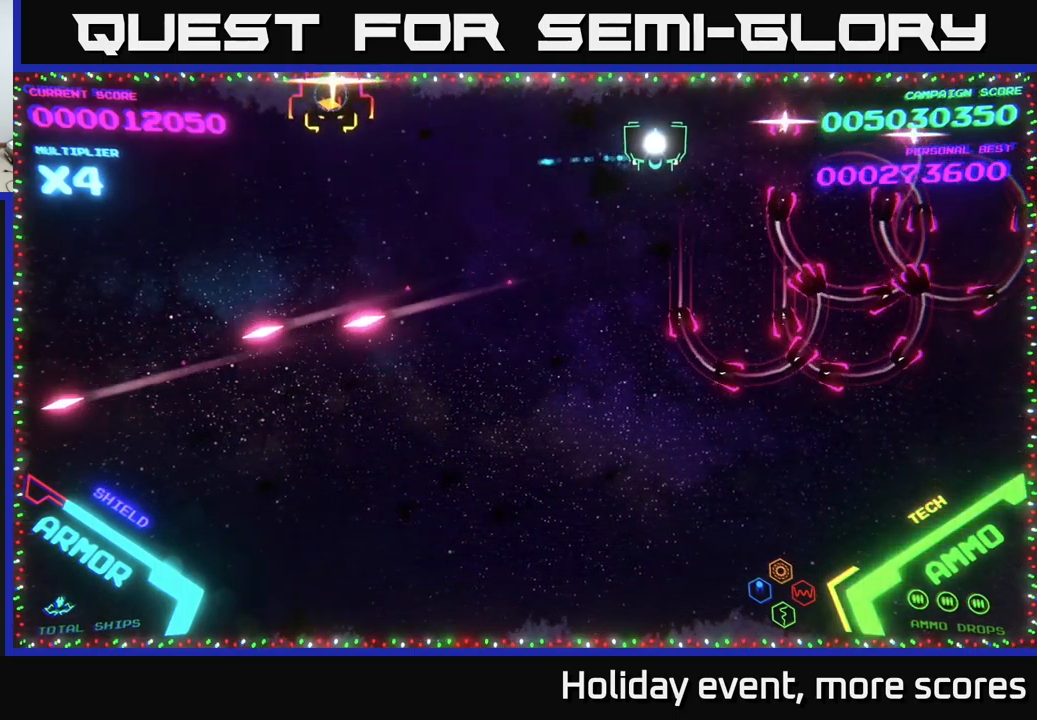
{"buttons": [], "left_stick": "center", "right_stick": "center", "events": [[117, "left_stick", "center"]]}